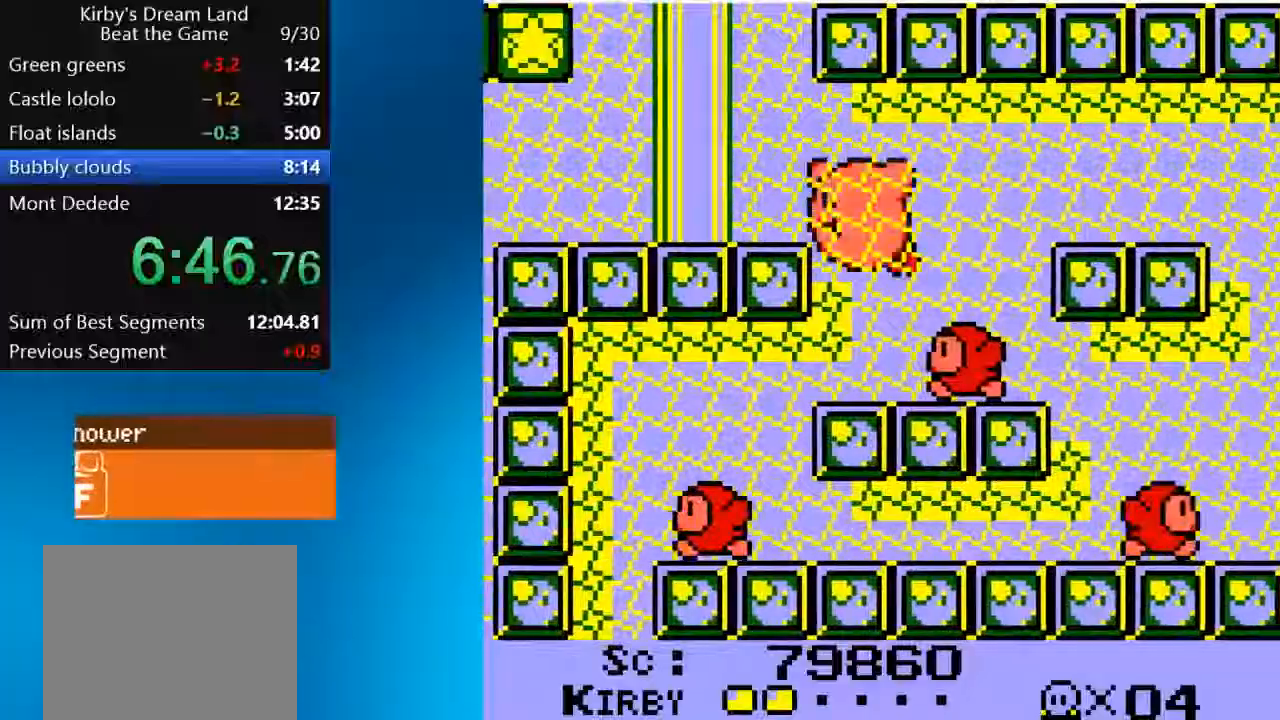
Gameplay with a controller (PlayStation layout); each line is a JSON object with the inputs held at the frame after it. "events" lists button and stick changes between this image and that frame as [ms after this image, input, new state], when the widget could be followed in between. Not read: L3 R3.
{"buttons": ["DPAD_LEFT"], "left_stick": "center", "right_stick": "center", "events": []}
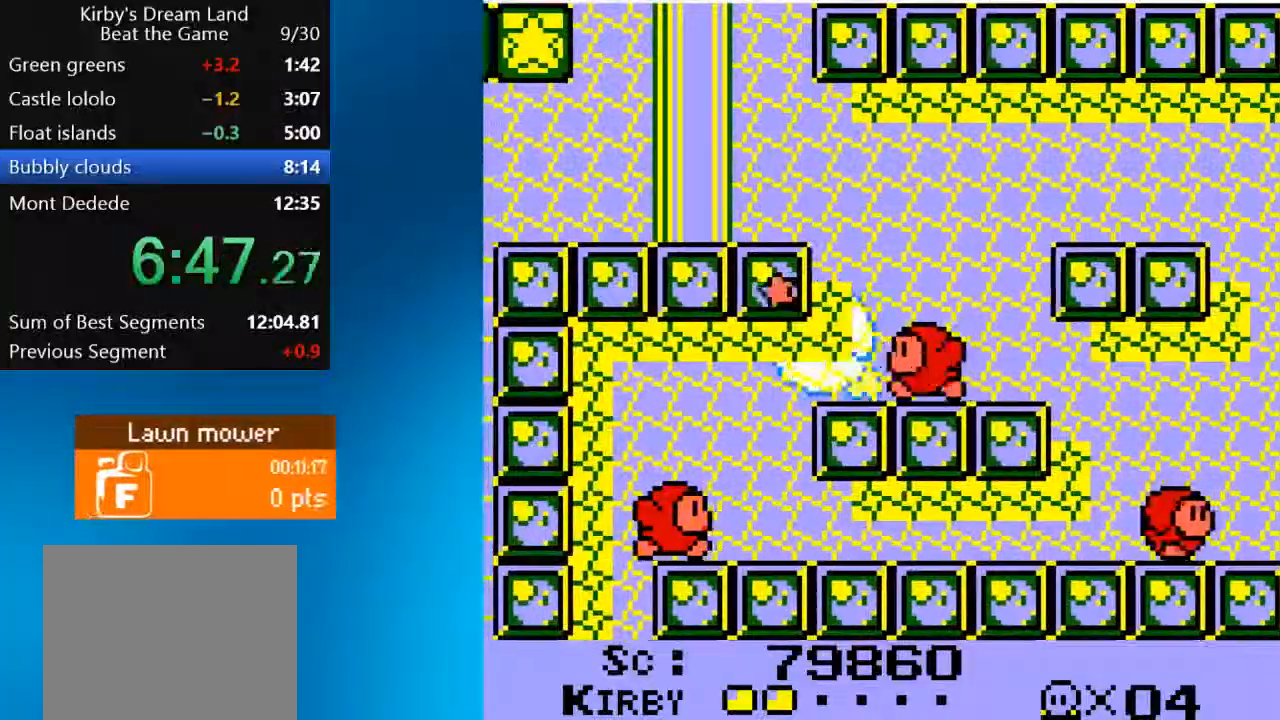
{"buttons": ["DPAD_LEFT"], "left_stick": "center", "right_stick": "center", "events": []}
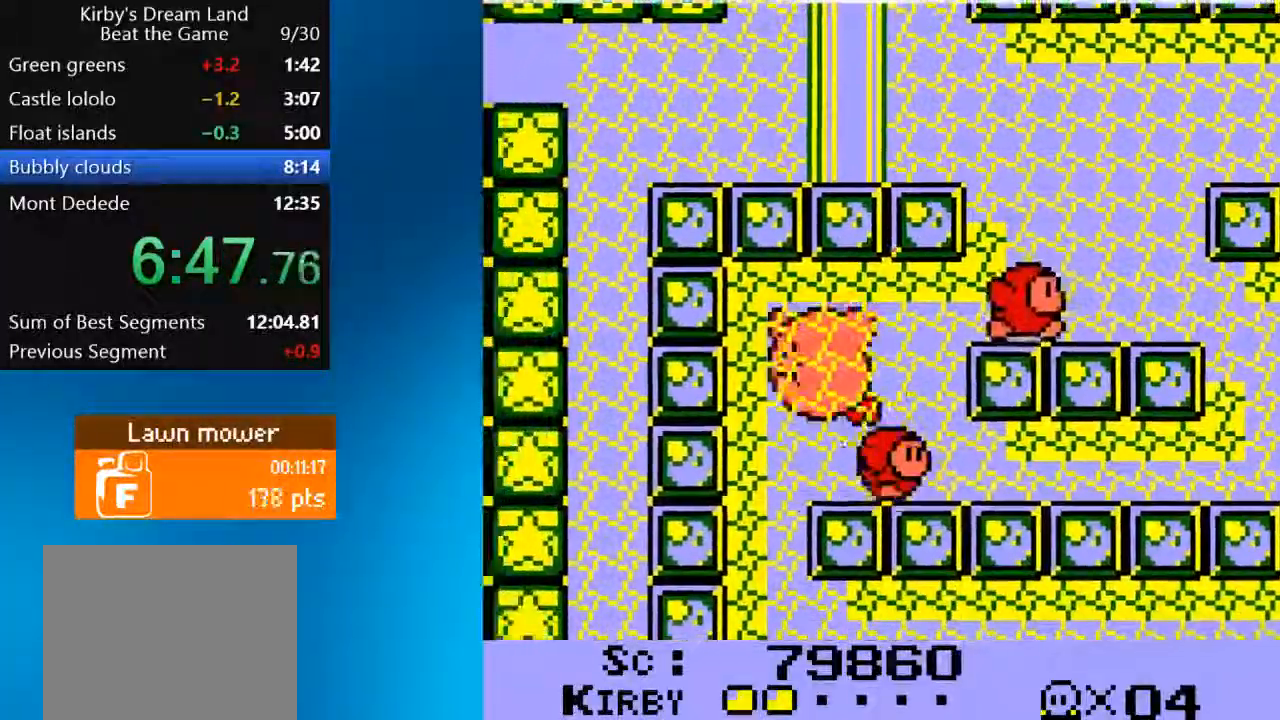
{"buttons": ["DPAD_RIGHT"], "left_stick": "center", "right_stick": "center", "events": [[183, "DPAD_LEFT", "up"], [233, "DPAD_RIGHT", "down"]]}
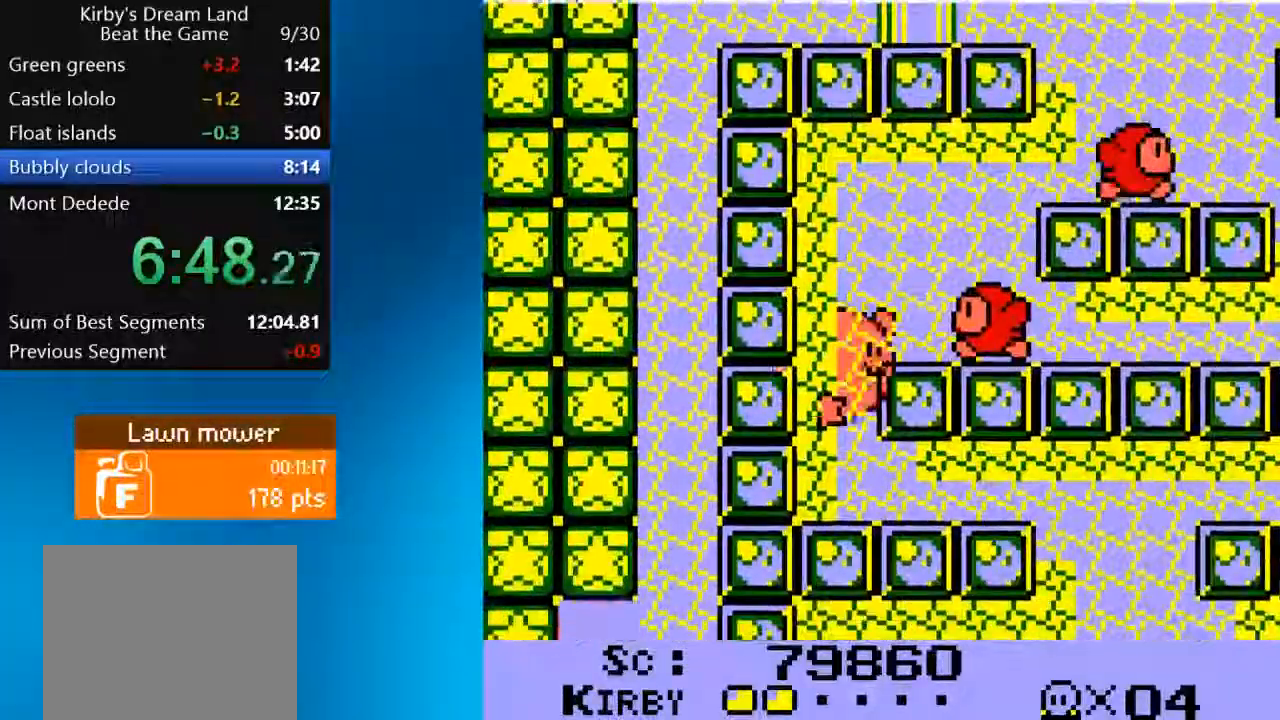
{"buttons": ["DPAD_RIGHT"], "left_stick": "center", "right_stick": "center", "events": []}
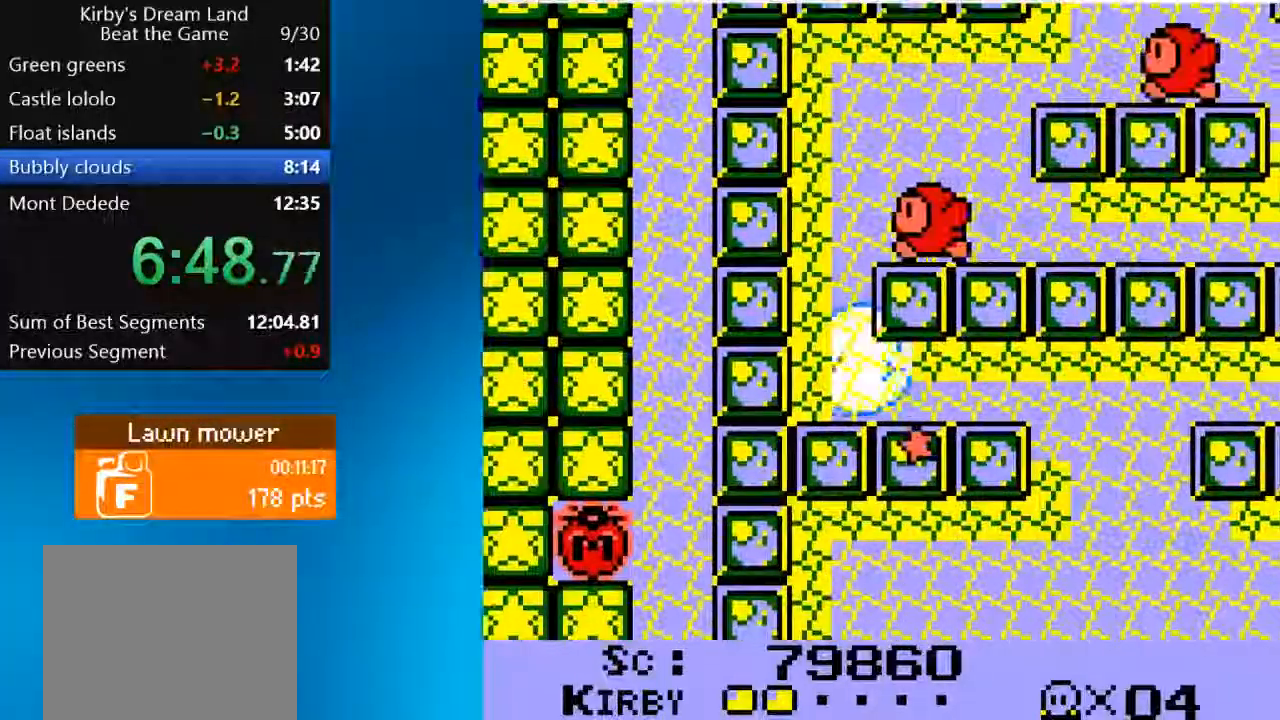
{"buttons": ["DPAD_RIGHT"], "left_stick": "center", "right_stick": "center", "events": []}